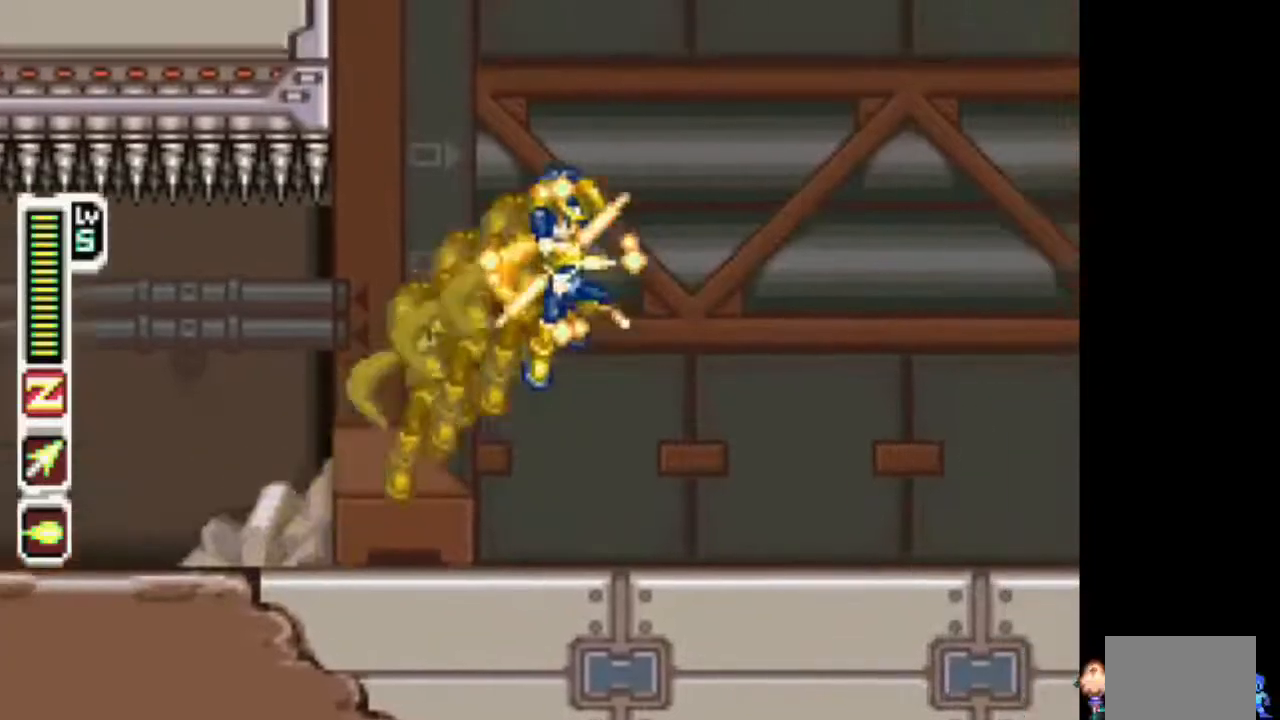
Gameplay with a controller (PlayStation layout); each line is a JSON object with the inputs held at the frame after it. "events" lists button and stick changes between this image and that frame as [ms after this image, input, new state], when the widget could be followed in between. Not read: L3 R3.
{"buttons": ["TRIANGLE", "DPAD_RIGHT"]}
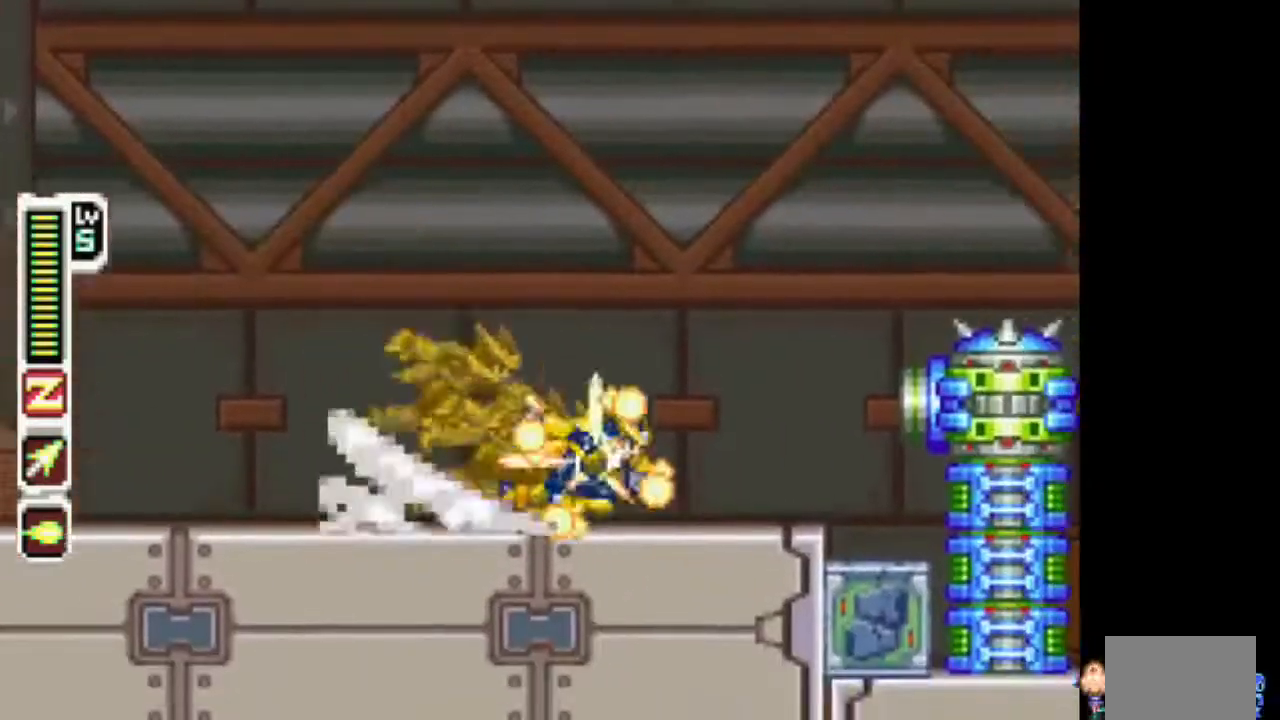
{"buttons": ["TRIANGLE", "DPAD_RIGHT"], "events": [[83, "CIRCLE", "down"], [500, "CIRCLE", "up"]]}
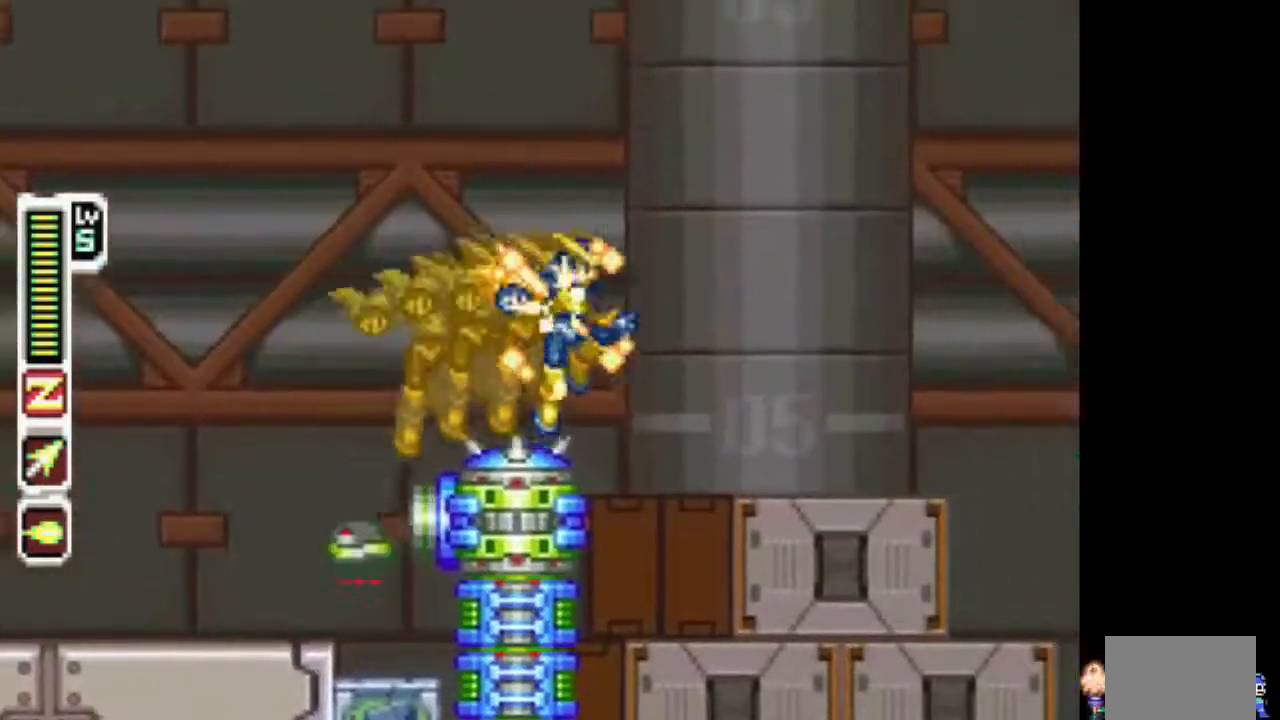
{"buttons": ["TRIANGLE", "DPAD_RIGHT"], "events": []}
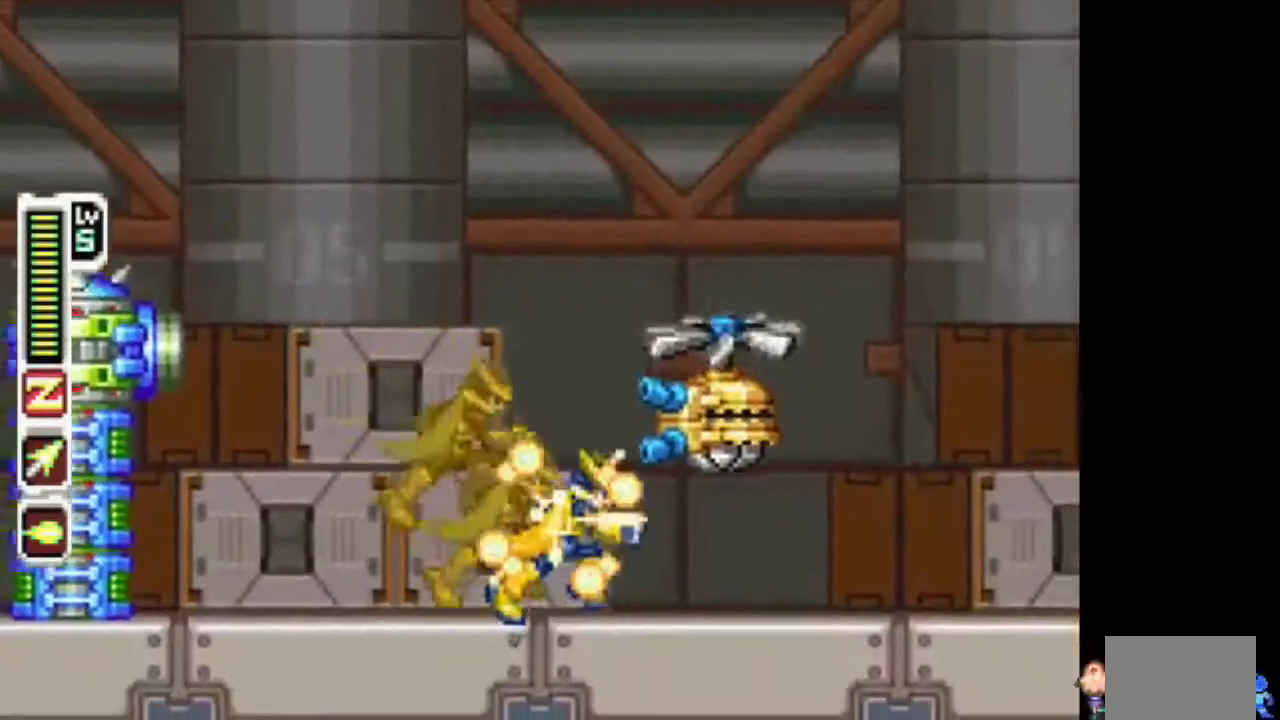
{"buttons": ["CIRCLE", "TRIANGLE", "DPAD_RIGHT"], "events": [[317, "CIRCLE", "down"]]}
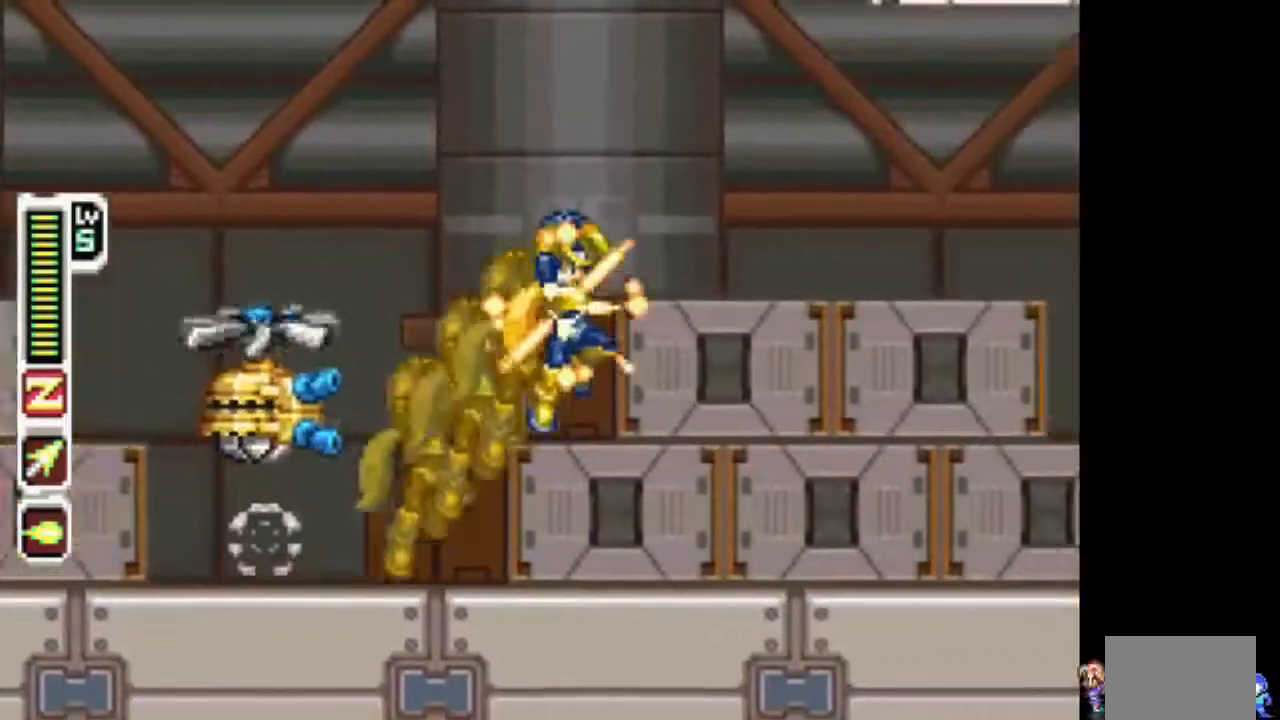
{"buttons": ["TRIANGLE", "R1", "DPAD_RIGHT"], "events": [[217, "R1", "down"], [233, "CIRCLE", "up"]]}
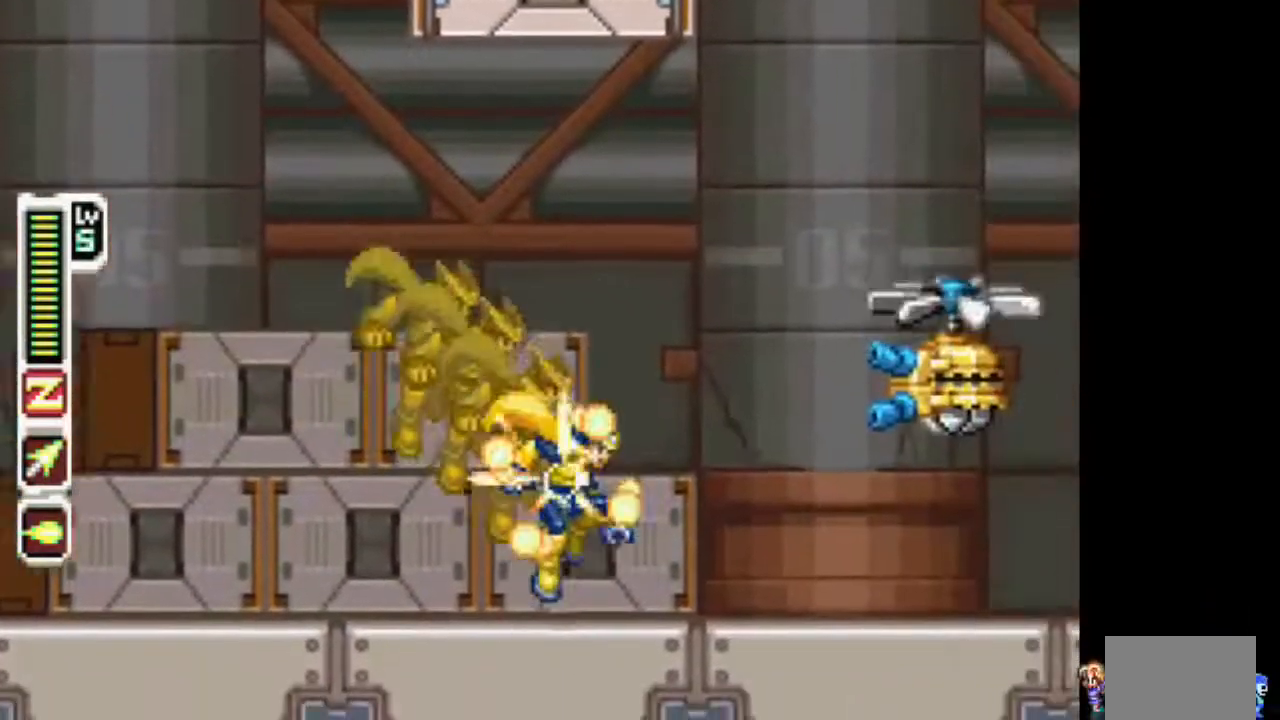
{"buttons": ["R1", "DPAD_RIGHT"], "events": [[450, "TRIANGLE", "up"]]}